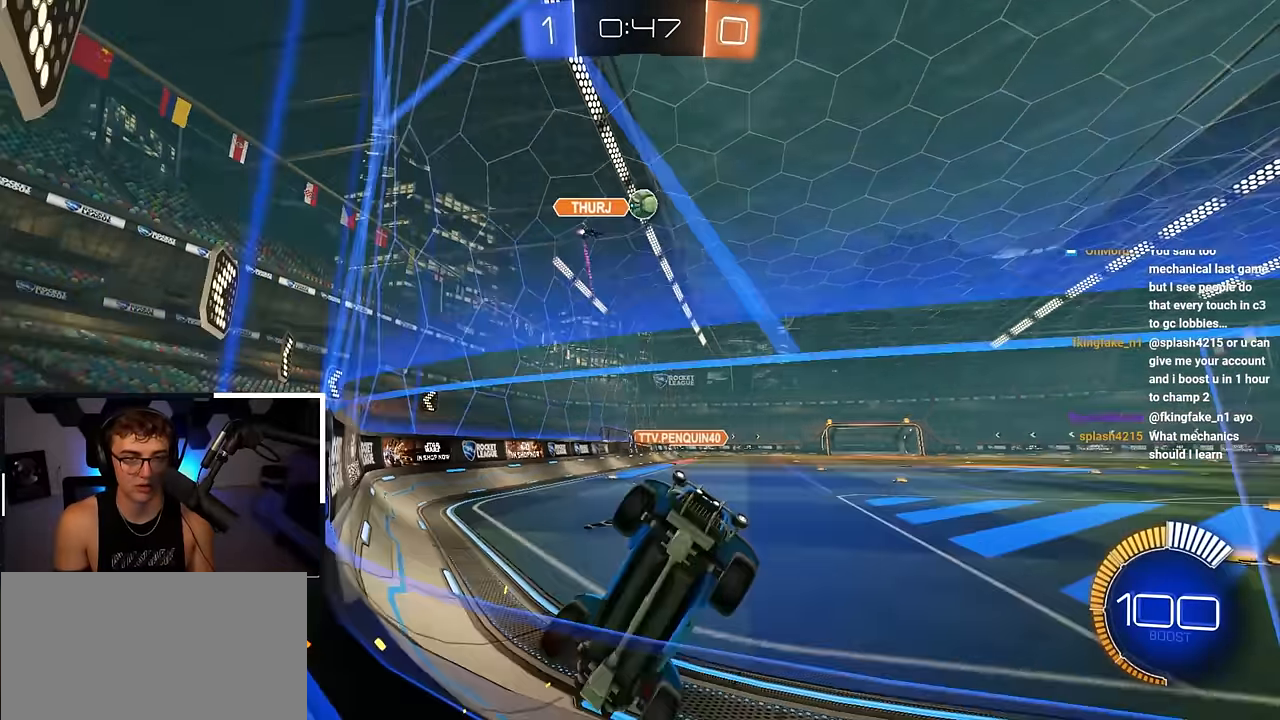
Gameplay with a controller (PlayStation layout); each line is a JSON object with the inputs held at the frame after it. "events" lists button and stick changes between this image and that frame as [ms after this image, input, new state], when the widget could be followed in between. Not read: L1.
{"buttons": [], "left_stick": "center", "right_stick": "center", "events": [[117, "left_stick", "up"], [283, "left_stick", "center"]]}
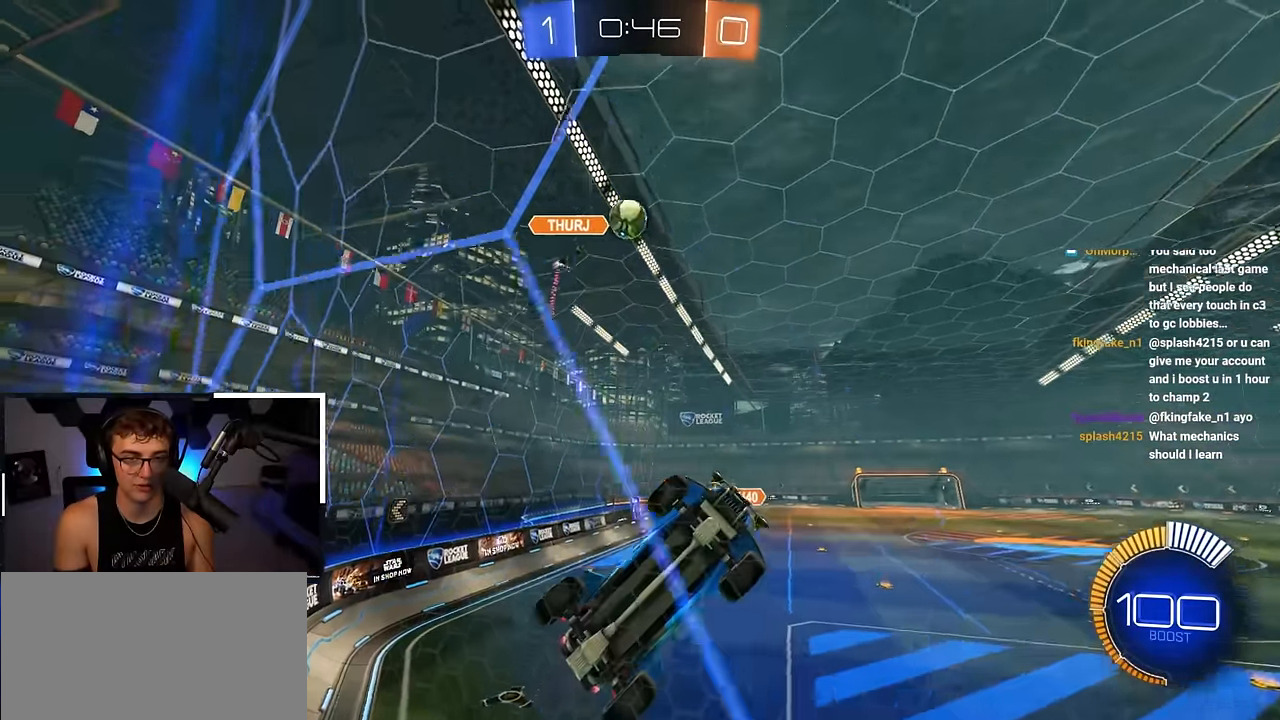
{"buttons": [], "left_stick": "up", "right_stick": "center", "events": [[33, "left_stick", "down"], [167, "left_stick", "up"]]}
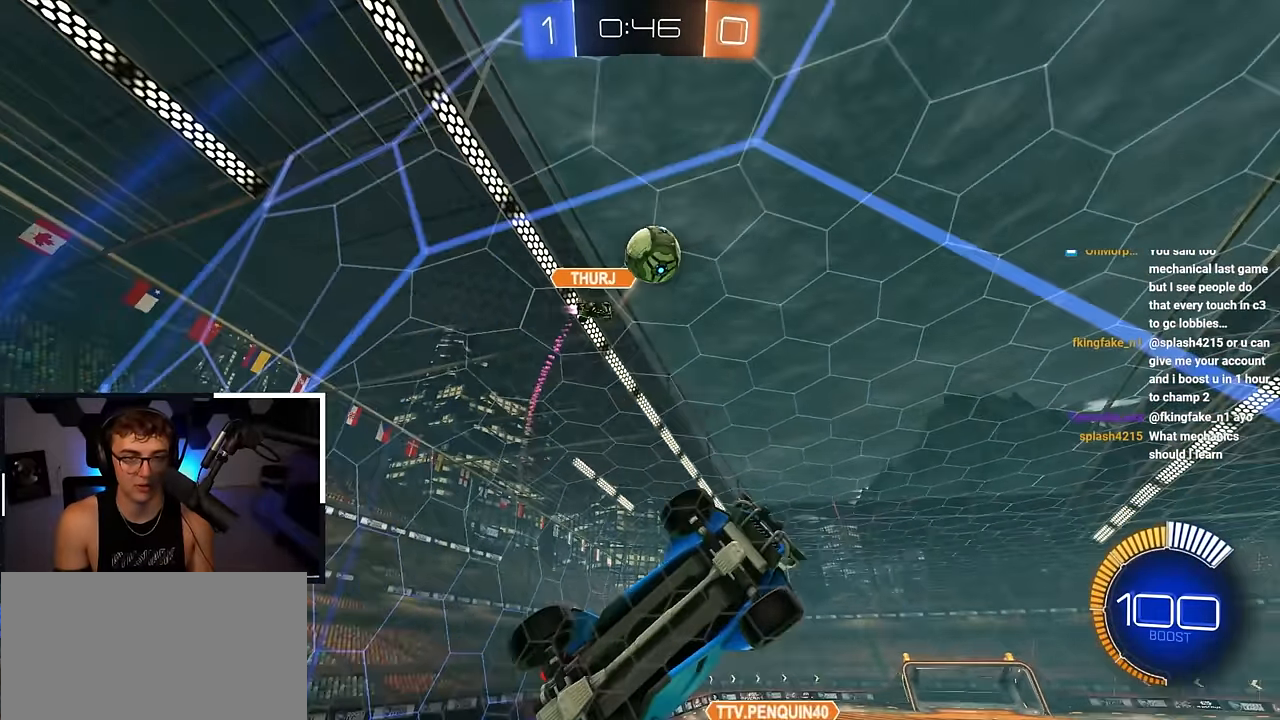
{"buttons": [], "left_stick": "up-left", "right_stick": "center", "events": [[17, "L2", "down"], [317, "L2", "up"], [317, "left_stick", "up-left"]]}
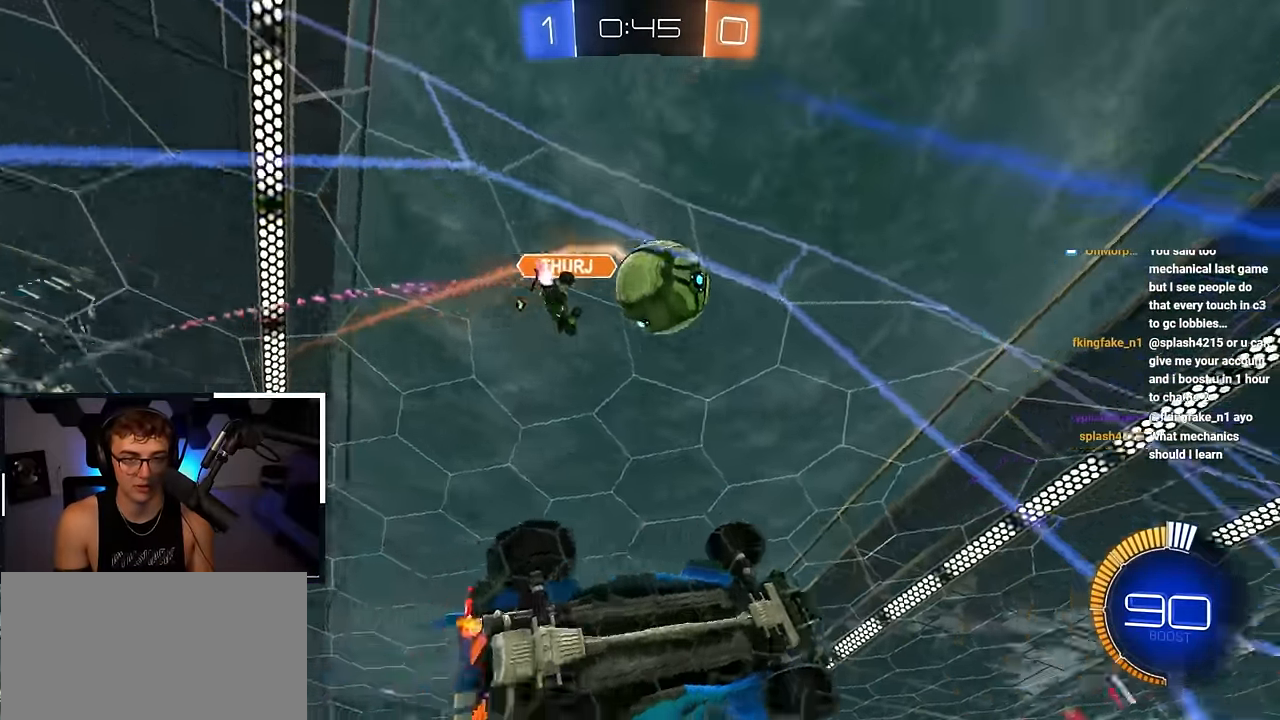
{"buttons": ["CROSS", "L2"], "left_stick": "center", "right_stick": "center", "events": [[33, "left_stick", "up"], [350, "L2", "down"], [417, "CROSS", "down"], [450, "left_stick", "center"]]}
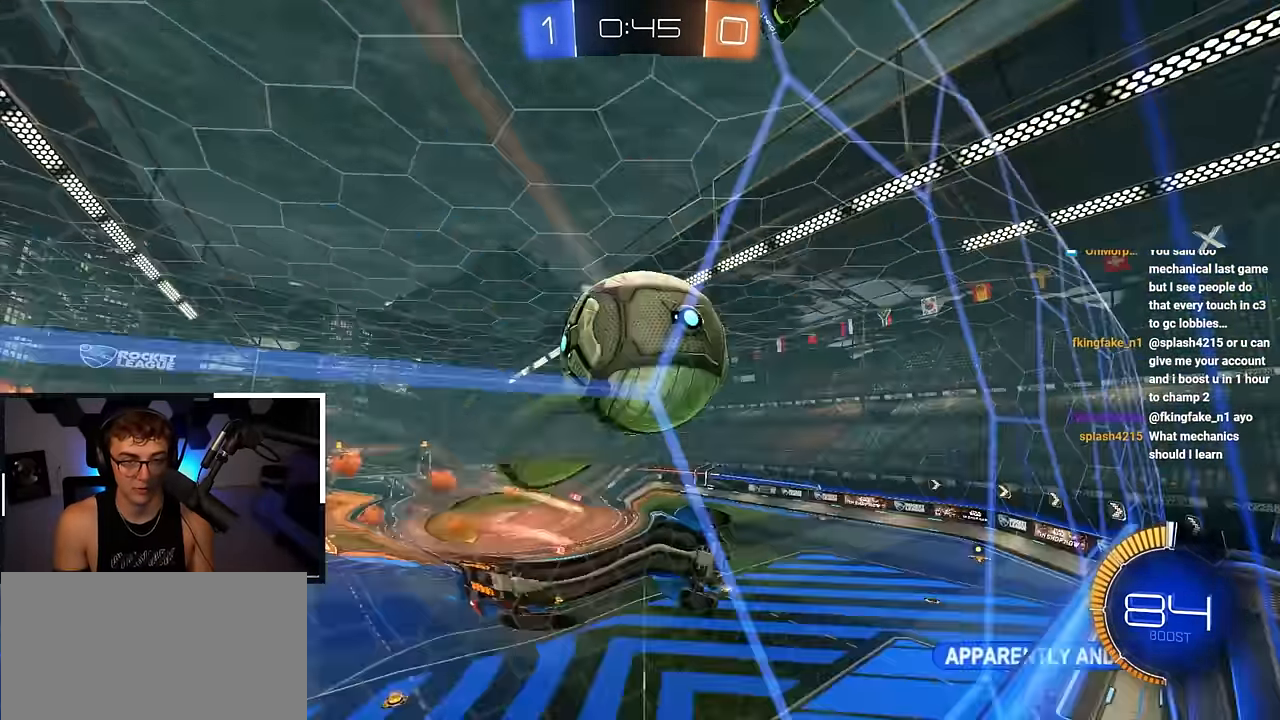
{"buttons": [], "left_stick": "left", "right_stick": "center", "events": [[17, "CROSS", "up"], [17, "left_stick", "left"], [67, "CROSS", "down"], [183, "CROSS", "up"], [183, "L2", "up"], [233, "left_stick", "center"], [450, "left_stick", "left"]]}
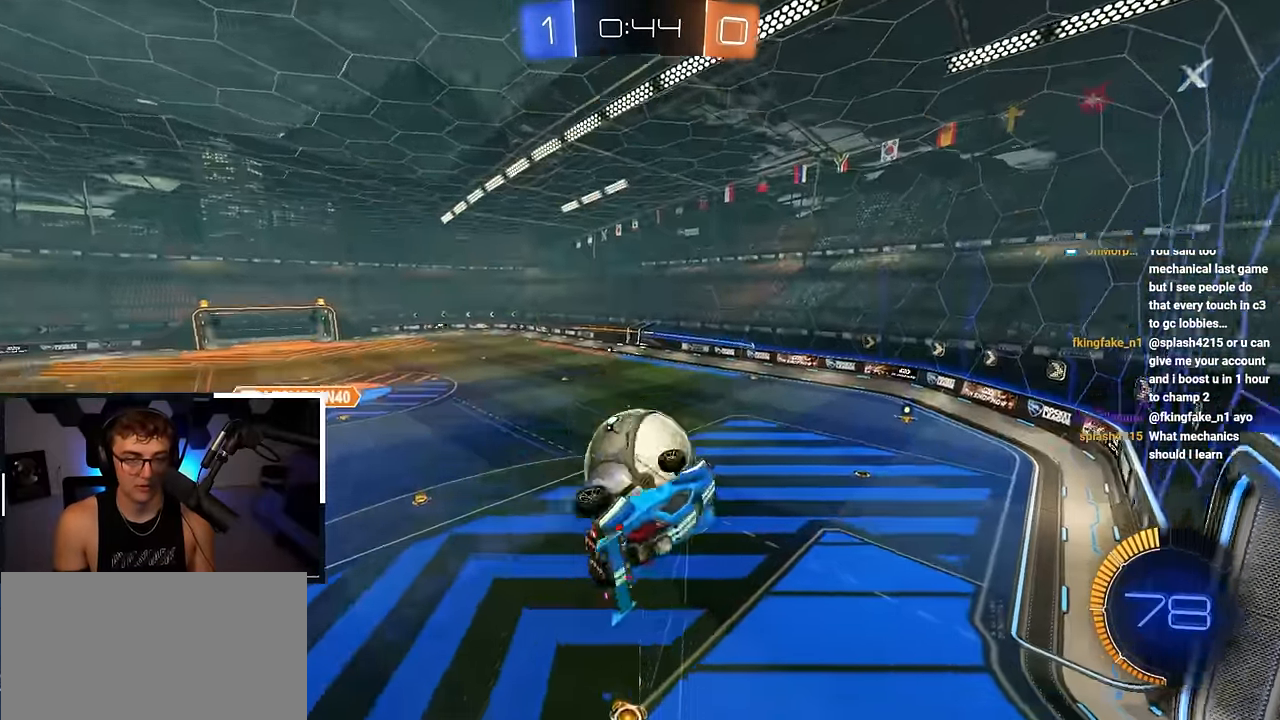
{"buttons": [], "left_stick": "down", "right_stick": "center", "events": [[183, "left_stick", "down-left"], [367, "left_stick", "down"]]}
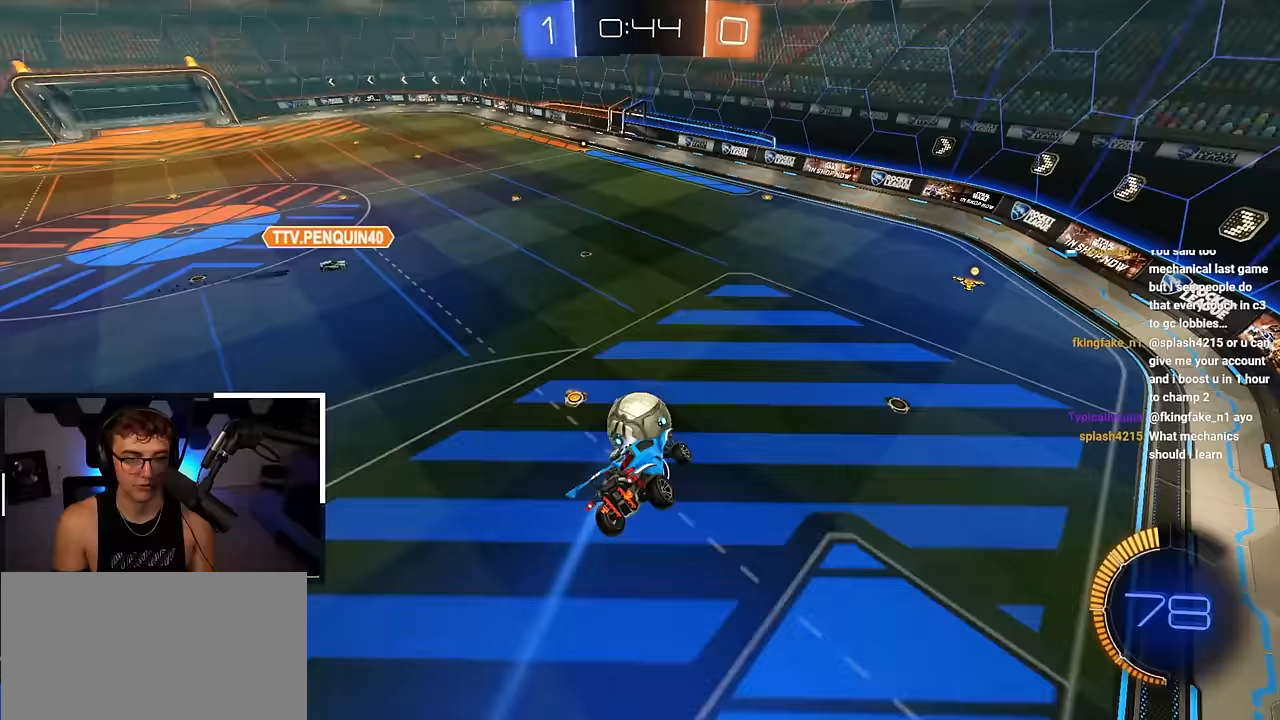
{"buttons": ["L2"], "left_stick": "down", "right_stick": "center", "events": [[250, "left_stick", "center"], [283, "L2", "down"], [350, "left_stick", "down"]]}
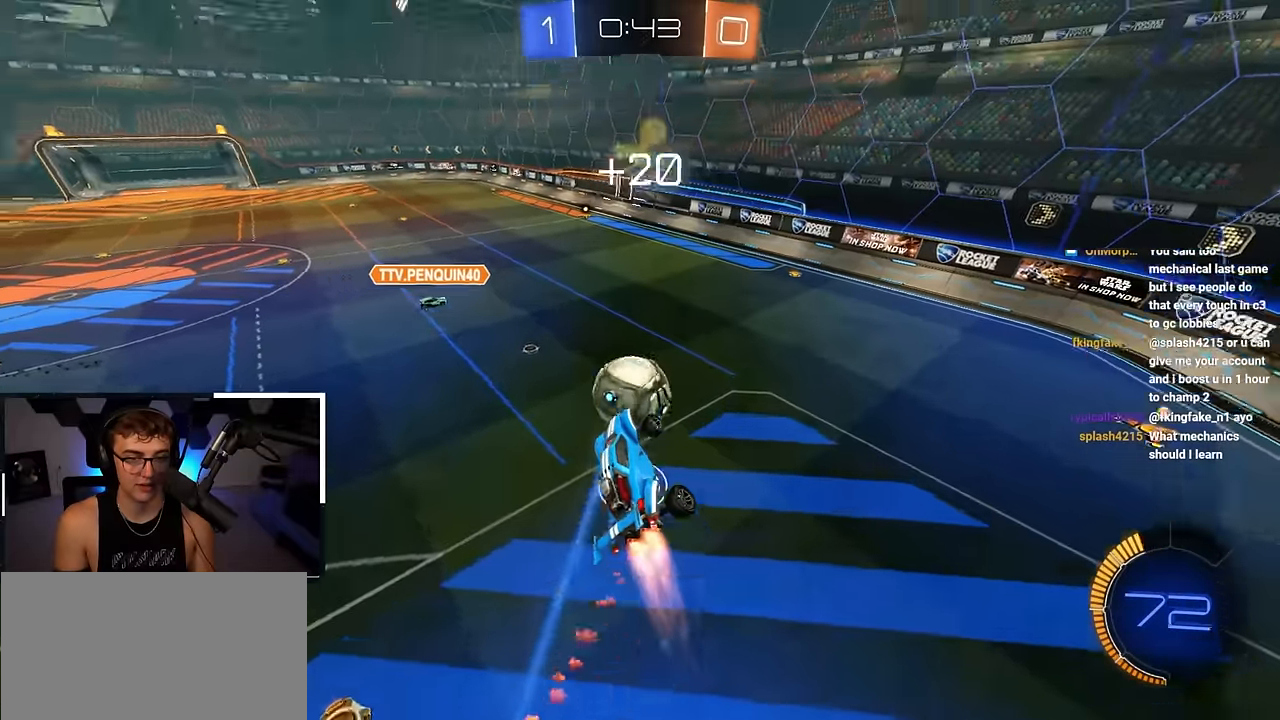
{"buttons": [], "left_stick": "center", "right_stick": "center", "events": [[17, "left_stick", "up"], [200, "left_stick", "up-right"], [333, "L2", "up"], [483, "left_stick", "center"]]}
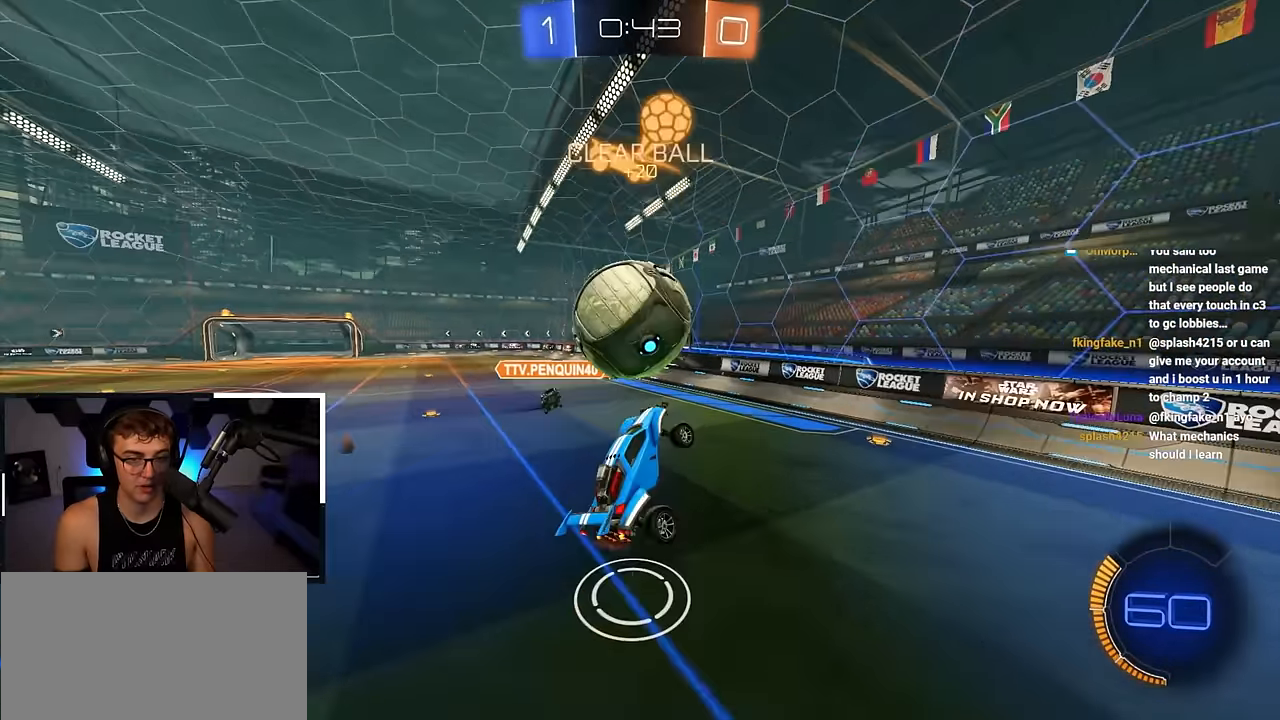
{"buttons": [], "left_stick": "down-left", "right_stick": "center", "events": [[167, "left_stick", "down-right"], [267, "left_stick", "down-left"]]}
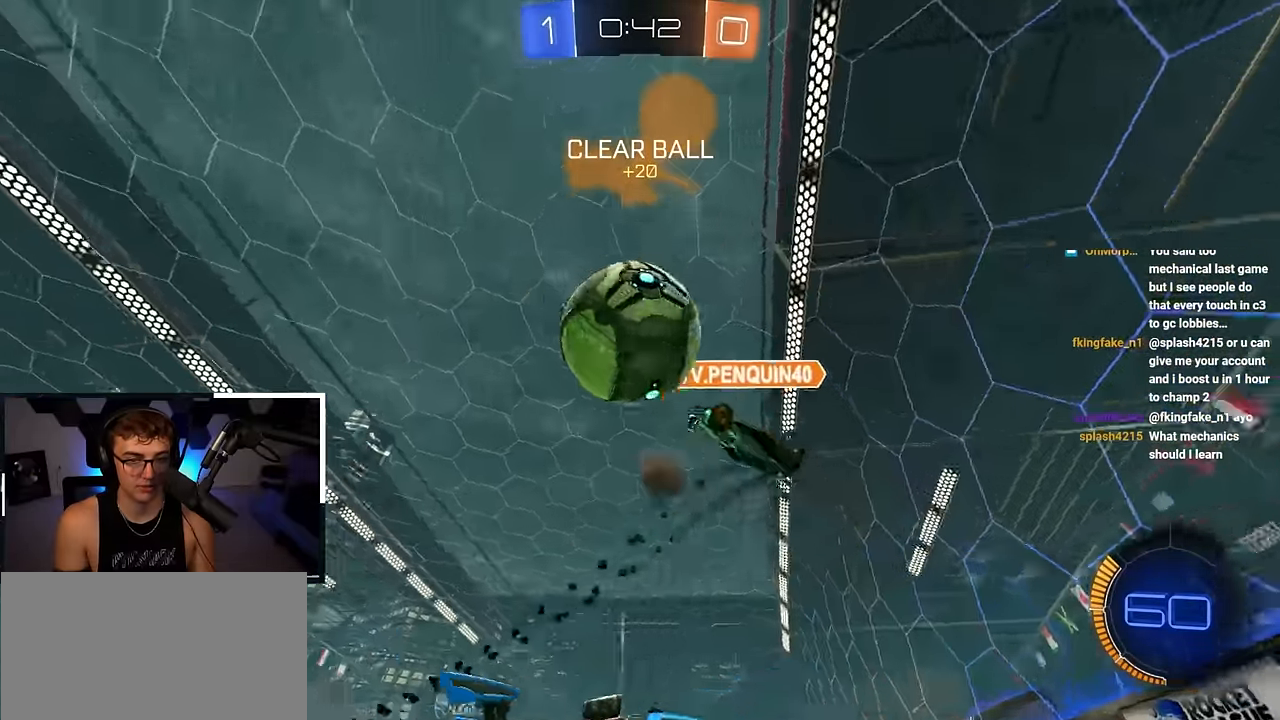
{"buttons": [], "left_stick": "down-right", "right_stick": "center", "events": [[33, "left_stick", "down-right"], [200, "left_stick", "up"], [367, "left_stick", "left"], [433, "left_stick", "down"], [500, "left_stick", "down-right"]]}
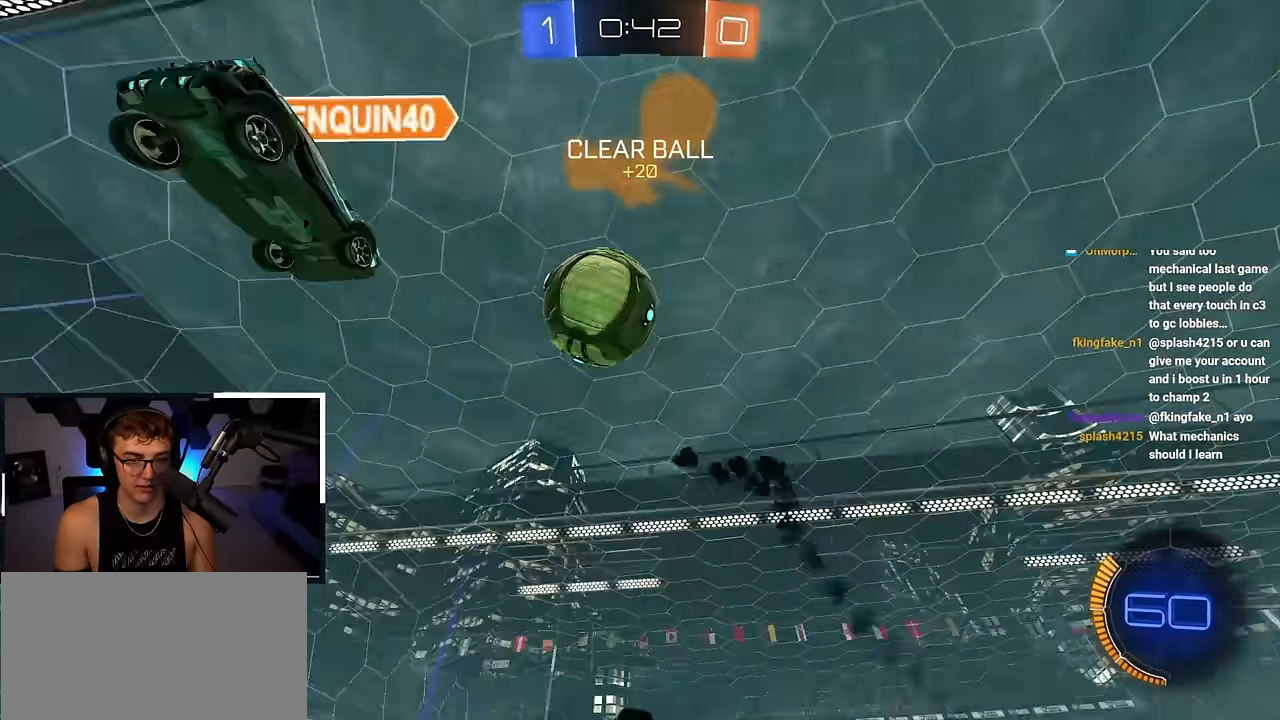
{"buttons": ["L2"], "left_stick": "up-left", "right_stick": "center", "events": [[33, "TRIANGLE", "down"], [133, "TRIANGLE", "up"], [183, "left_stick", "up-right"], [367, "left_stick", "up-left"], [450, "L2", "down"]]}
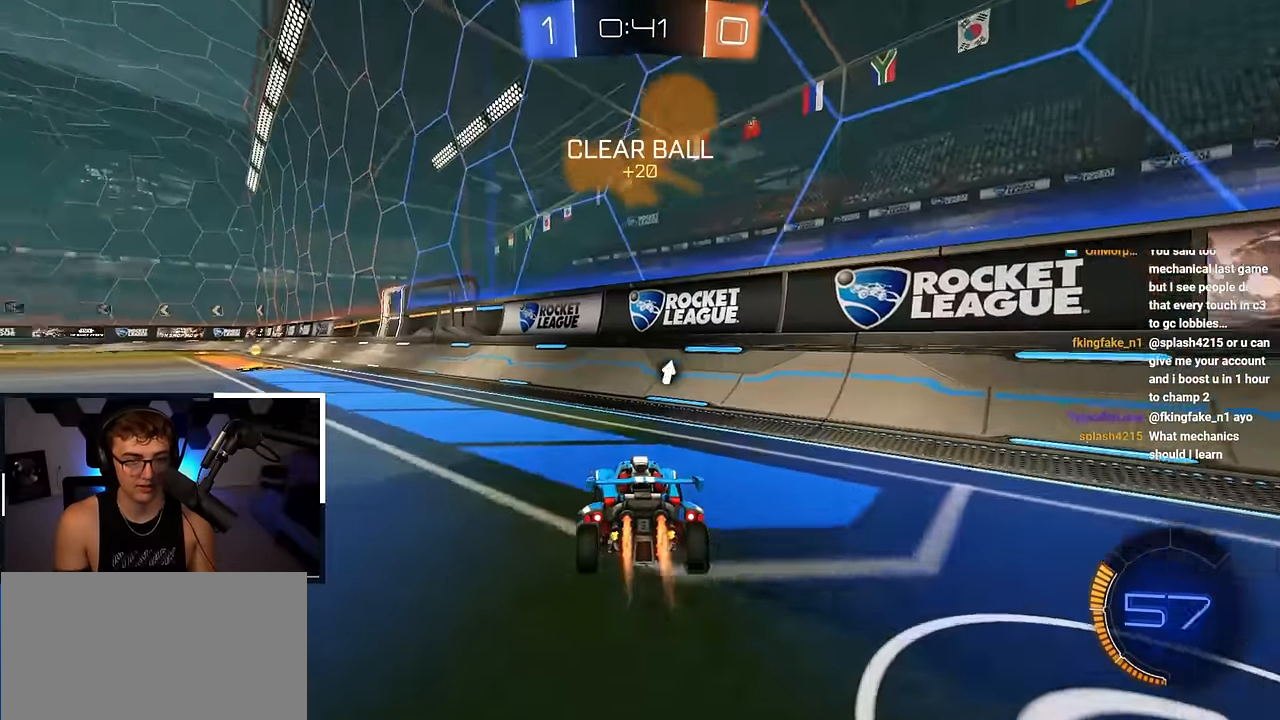
{"buttons": ["TRIANGLE", "L2"], "left_stick": "up", "right_stick": "center", "events": [[183, "left_stick", "center"], [417, "left_stick", "up"], [500, "TRIANGLE", "down"]]}
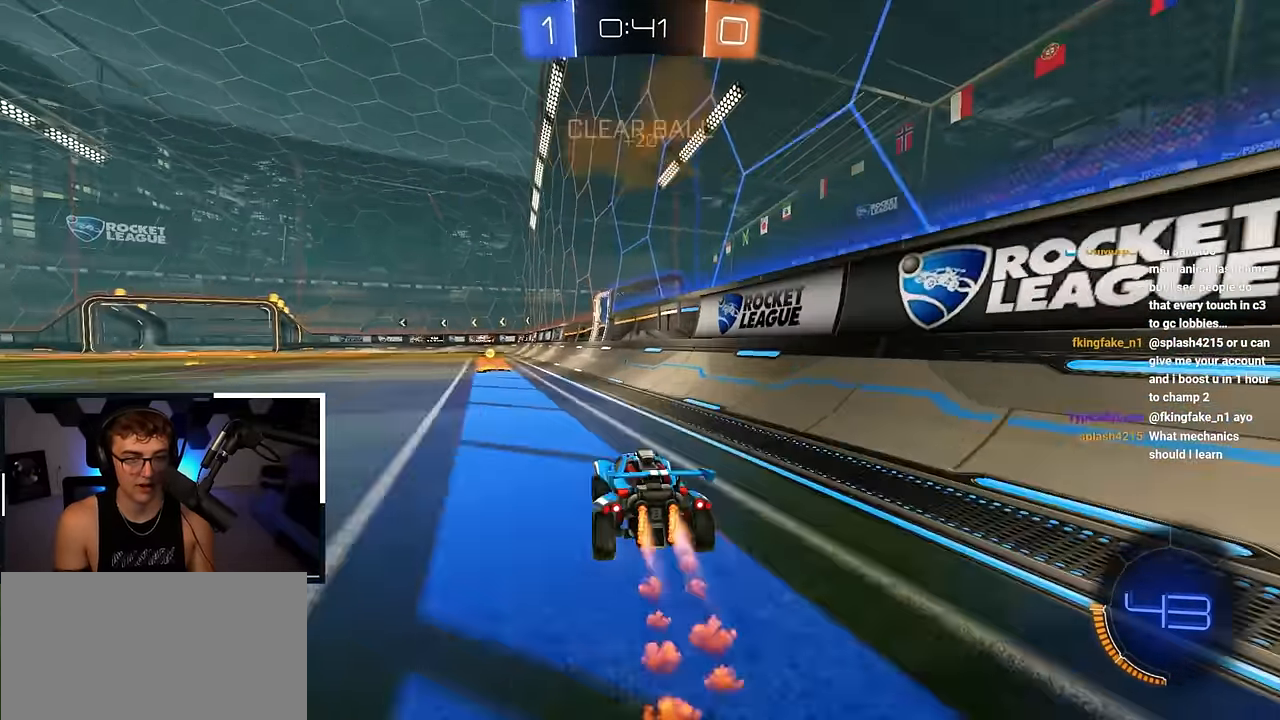
{"buttons": ["L2"], "left_stick": "up", "right_stick": "center", "events": [[100, "TRIANGLE", "up"]]}
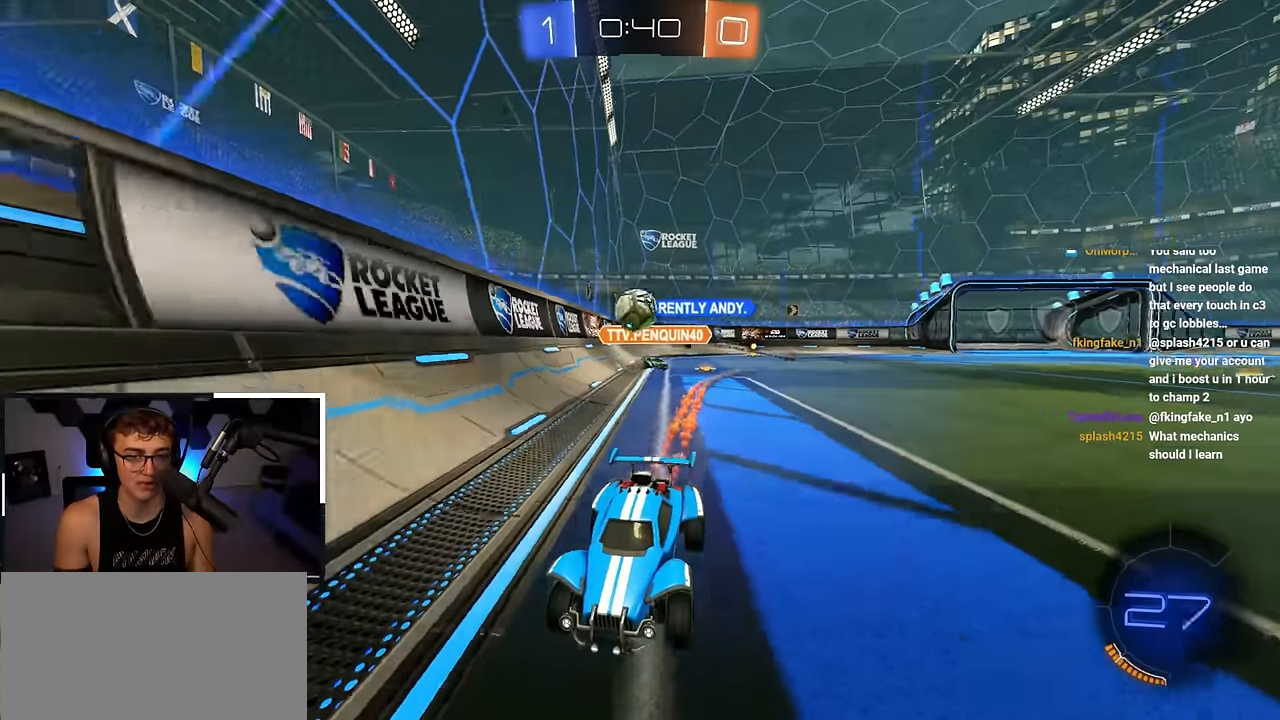
{"buttons": [], "left_stick": "up-left", "right_stick": "center", "events": [[250, "left_stick", "up-left"], [333, "R1", "down"], [450, "L2", "up"], [483, "R1", "up"]]}
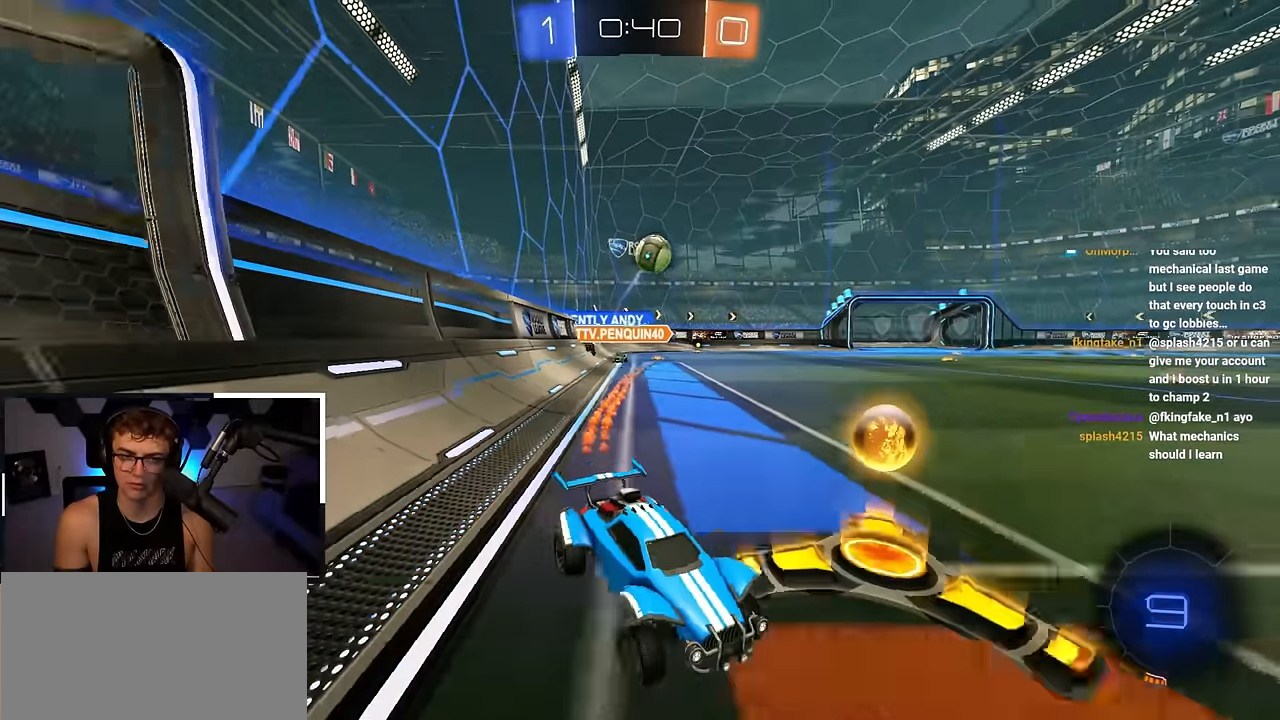
{"buttons": ["TRIANGLE"], "left_stick": "up-left", "right_stick": "center", "events": [[417, "TRIANGLE", "down"]]}
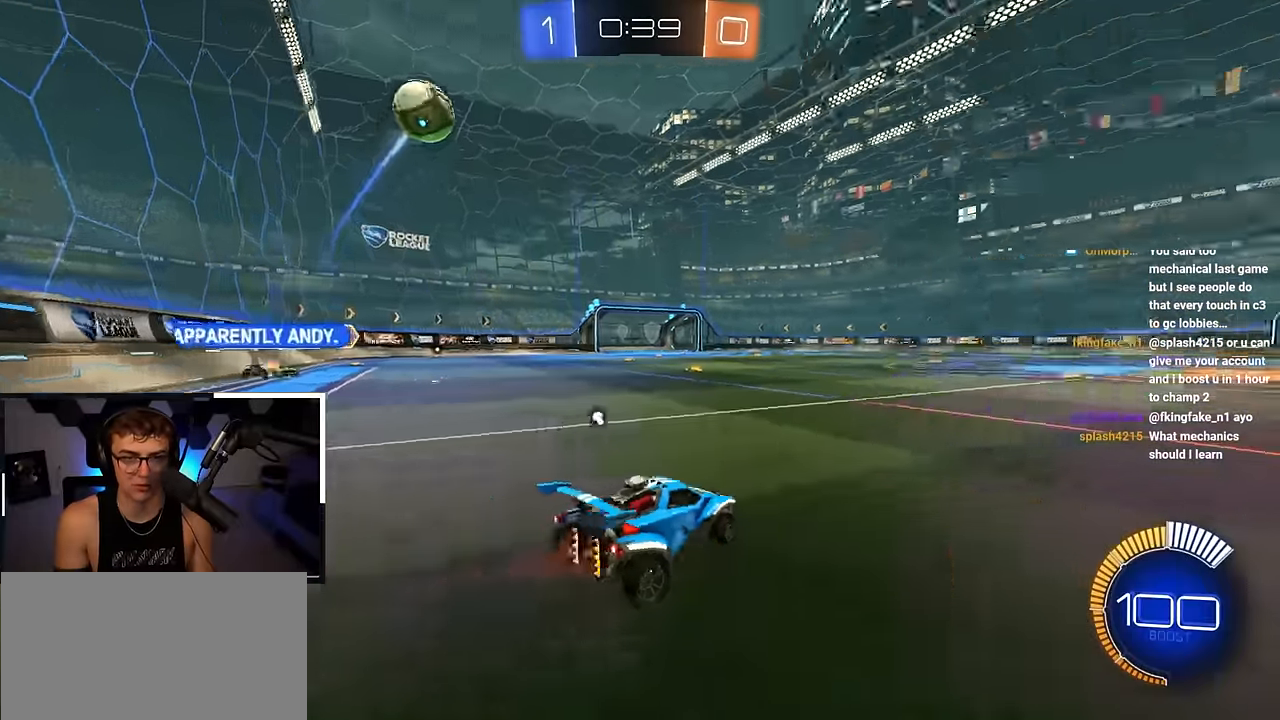
{"buttons": [], "left_stick": "up-right", "right_stick": "center", "events": [[17, "TRIANGLE", "up"], [33, "left_stick", "down-left"], [83, "left_stick", "down-right"], [183, "R1", "down"], [217, "left_stick", "up-right"], [300, "R1", "up"]]}
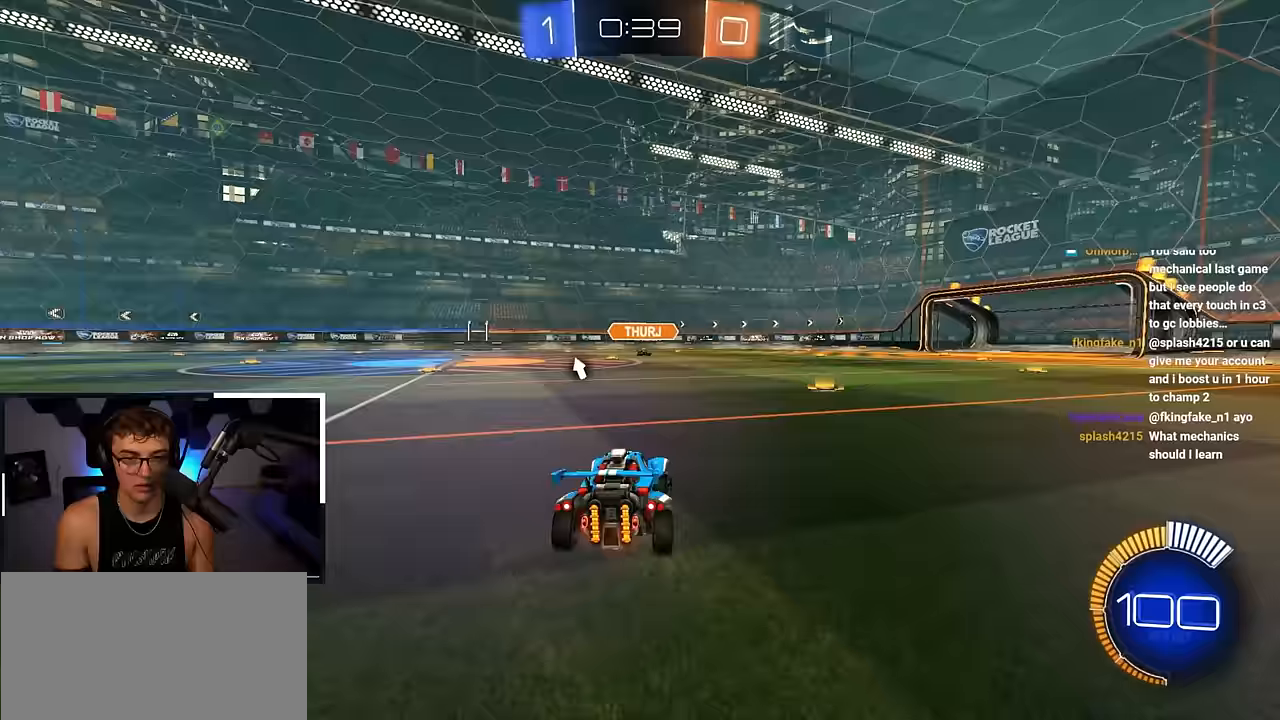
{"buttons": [], "left_stick": "up-right", "right_stick": "center", "events": [[17, "L2", "down"], [117, "left_stick", "up"], [233, "L2", "up"], [500, "left_stick", "up-right"]]}
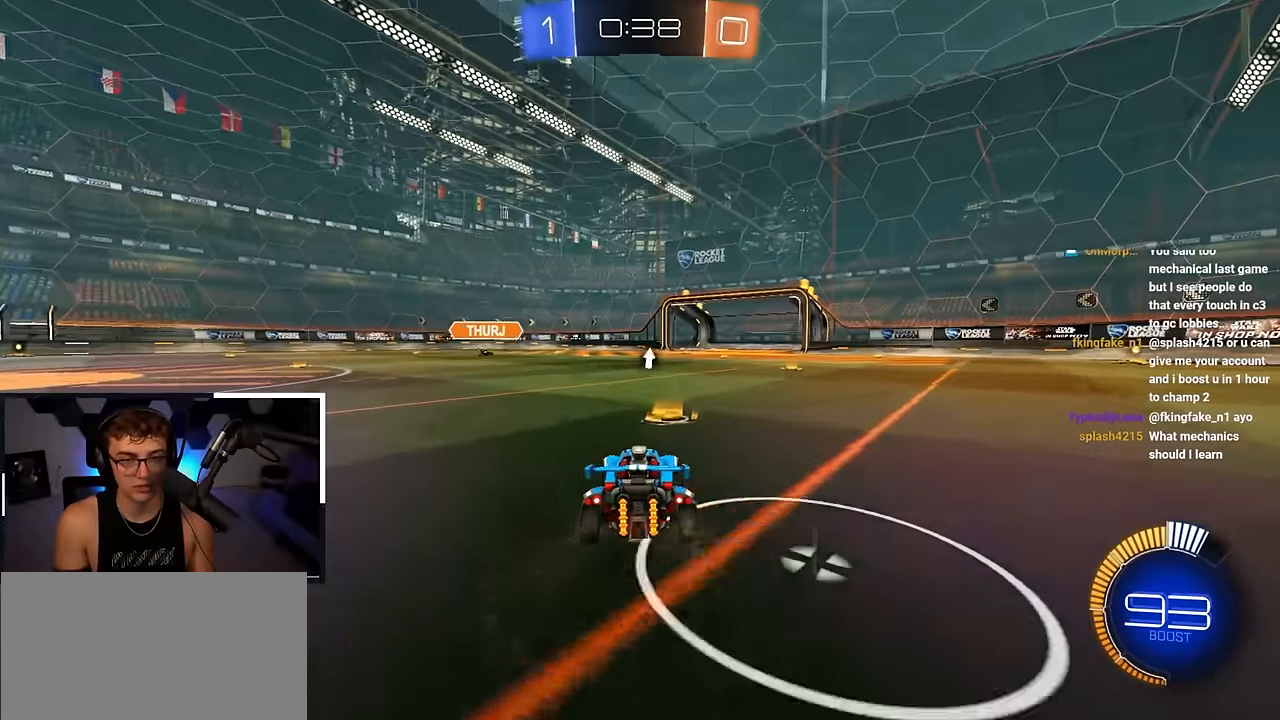
{"buttons": [], "left_stick": "center", "right_stick": "center", "events": [[33, "L2", "down"], [200, "CROSS", "down"], [200, "R1", "down"], [233, "L2", "up"], [233, "left_stick", "down"], [283, "L2", "down"], [383, "R1", "up"], [400, "CROSS", "up"], [400, "left_stick", "center"], [450, "L2", "up"]]}
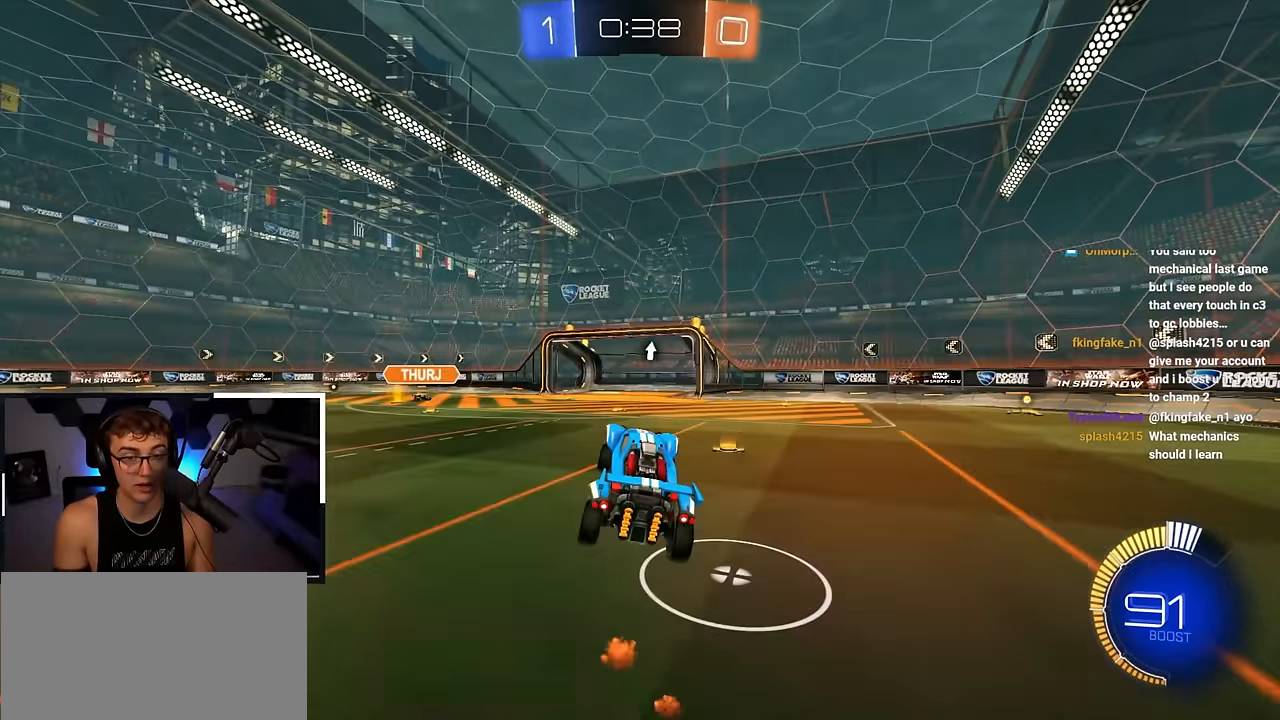
{"buttons": [], "left_stick": "center", "right_stick": "center", "events": [[133, "L2", "down"], [300, "L2", "up"], [383, "L2", "down"], [483, "L2", "up"]]}
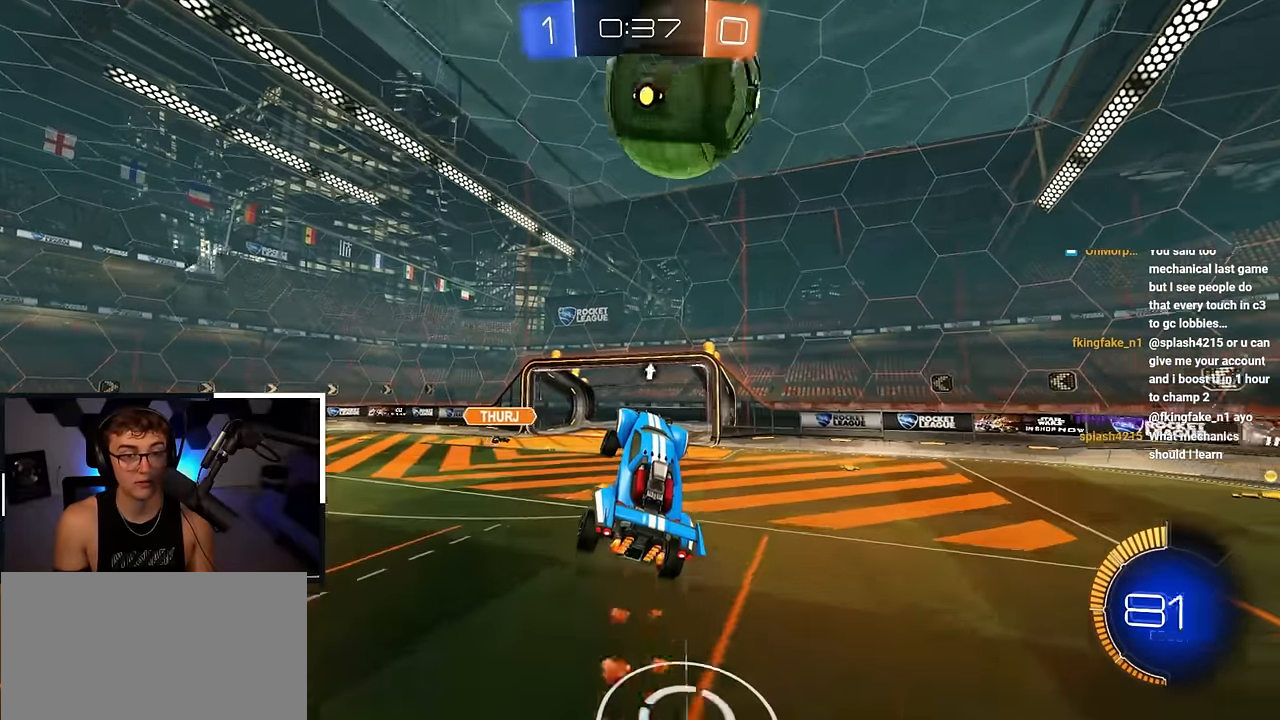
{"buttons": ["L2"], "left_stick": "center", "right_stick": "center", "events": [[50, "L2", "down"], [83, "left_stick", "up"], [150, "left_stick", "center"], [300, "CROSS", "down"], [383, "CROSS", "up"], [400, "L2", "up"], [467, "L2", "down"]]}
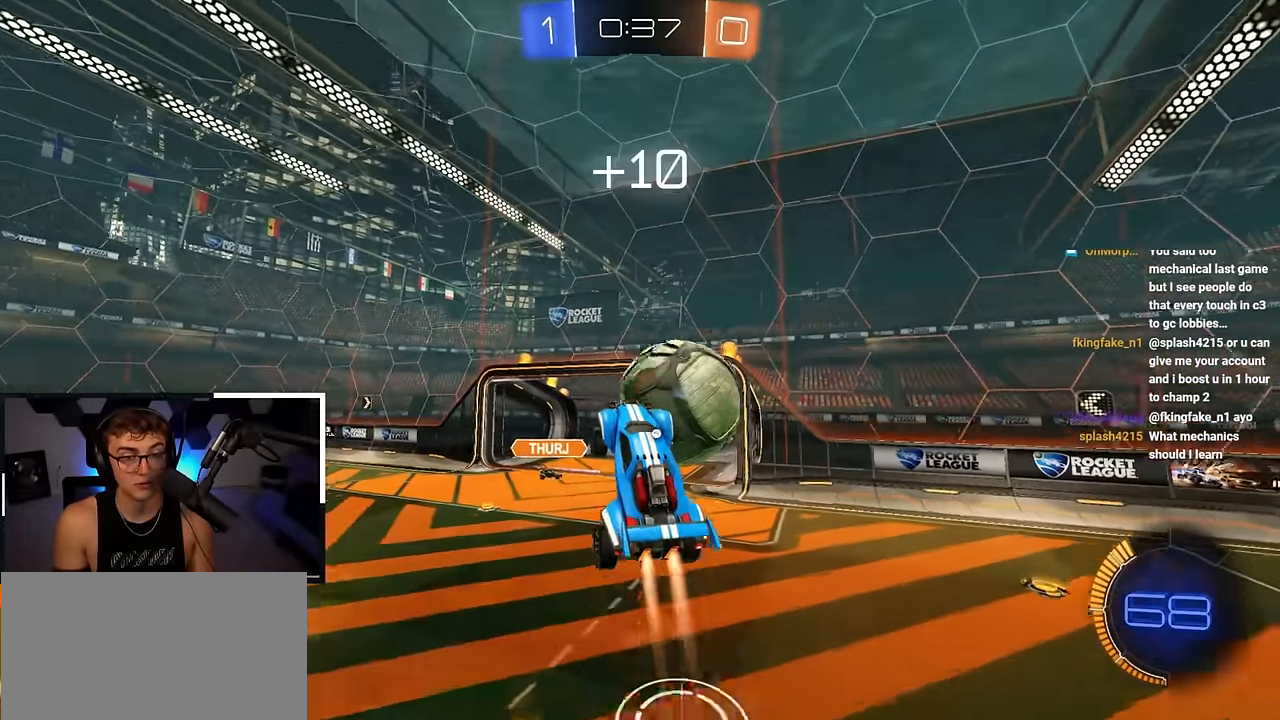
{"buttons": [], "left_stick": "up", "right_stick": "center", "events": [[167, "left_stick", "up"], [233, "L2", "up"], [300, "TRIANGLE", "down"], [417, "TRIANGLE", "up"]]}
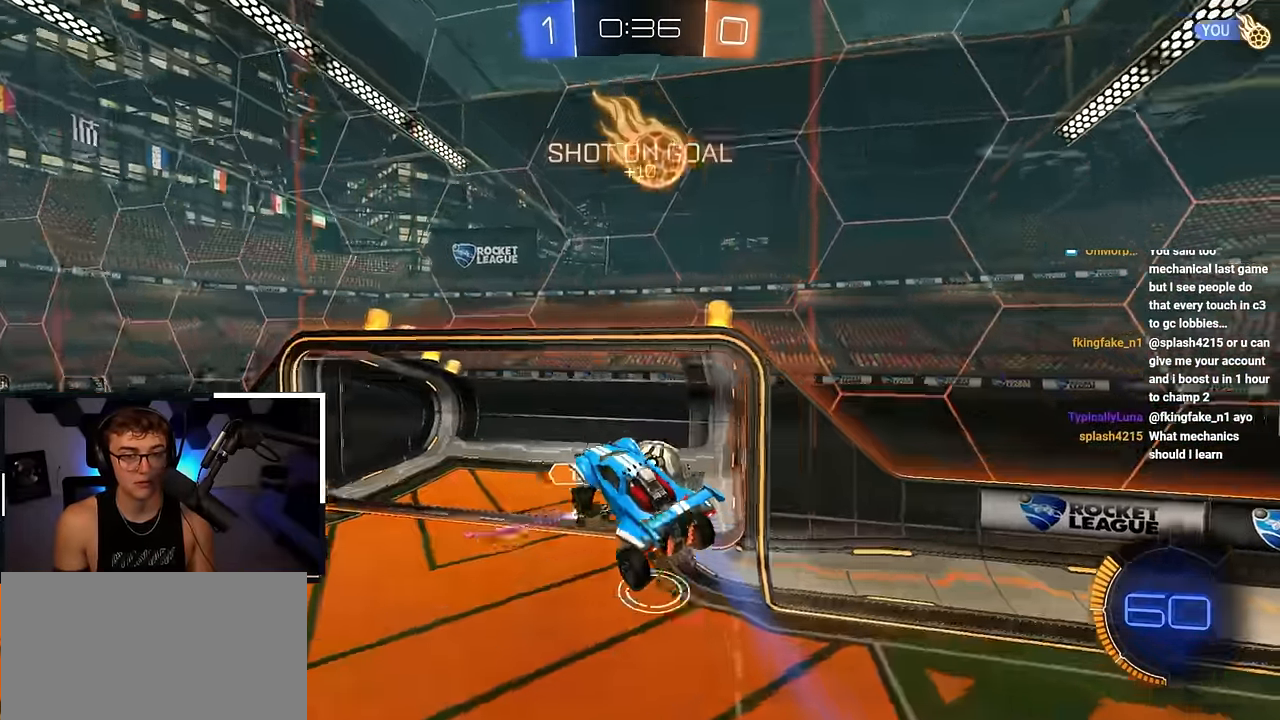
{"buttons": [], "left_stick": "center", "right_stick": "center", "events": [[67, "left_stick", "center"]]}
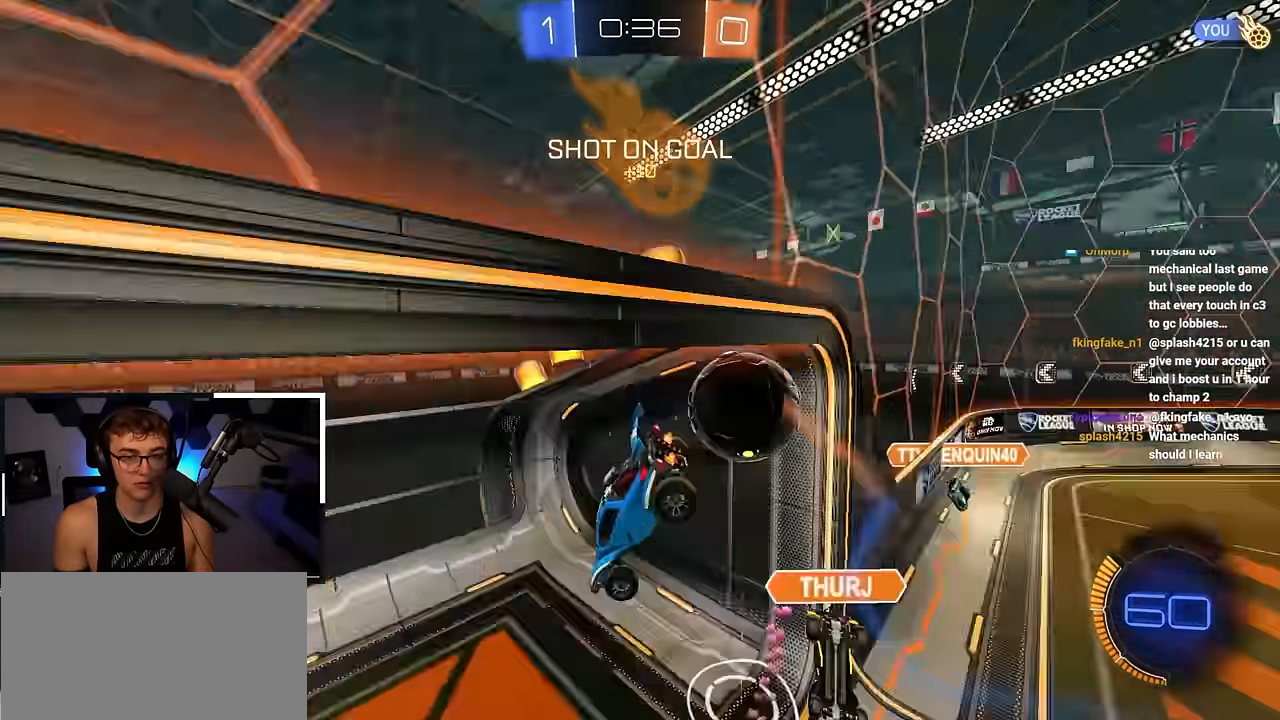
{"buttons": [], "left_stick": "center", "right_stick": "center", "events": [[233, "TRIANGLE", "down"], [383, "TRIANGLE", "up"]]}
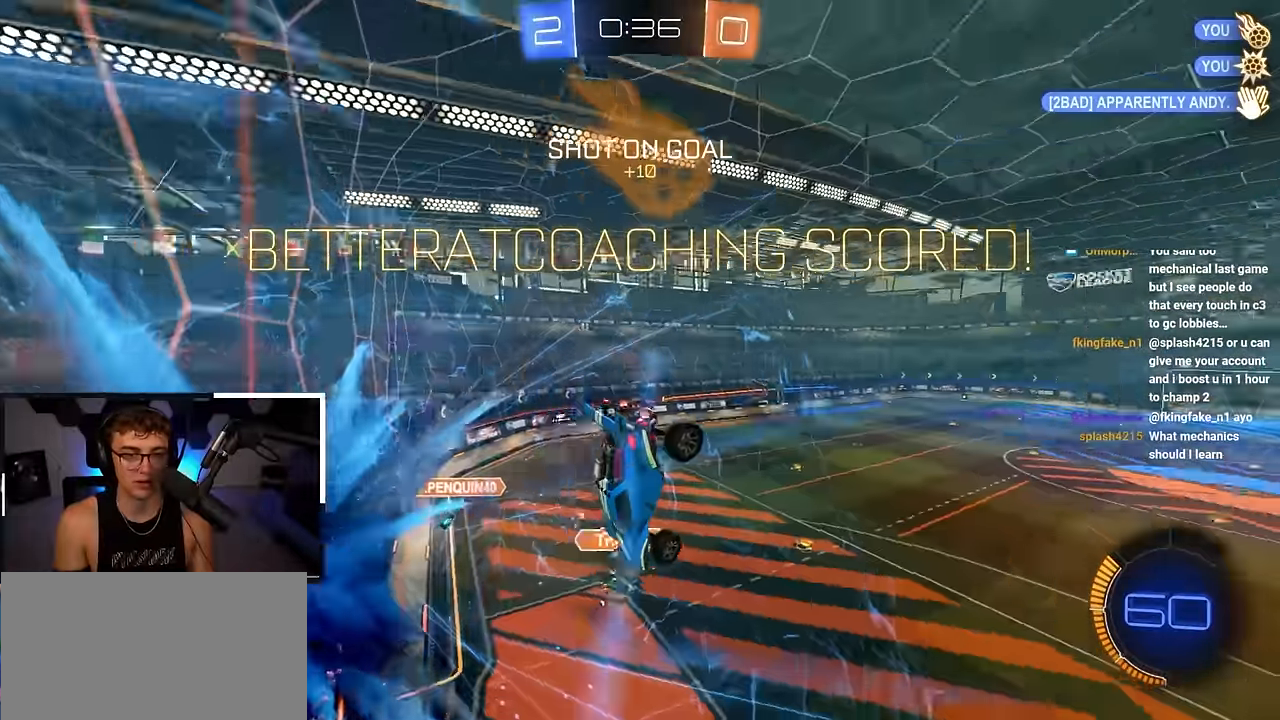
{"buttons": [], "left_stick": "up", "right_stick": "center", "events": [[167, "left_stick", "up-right"], [333, "left_stick", "up"]]}
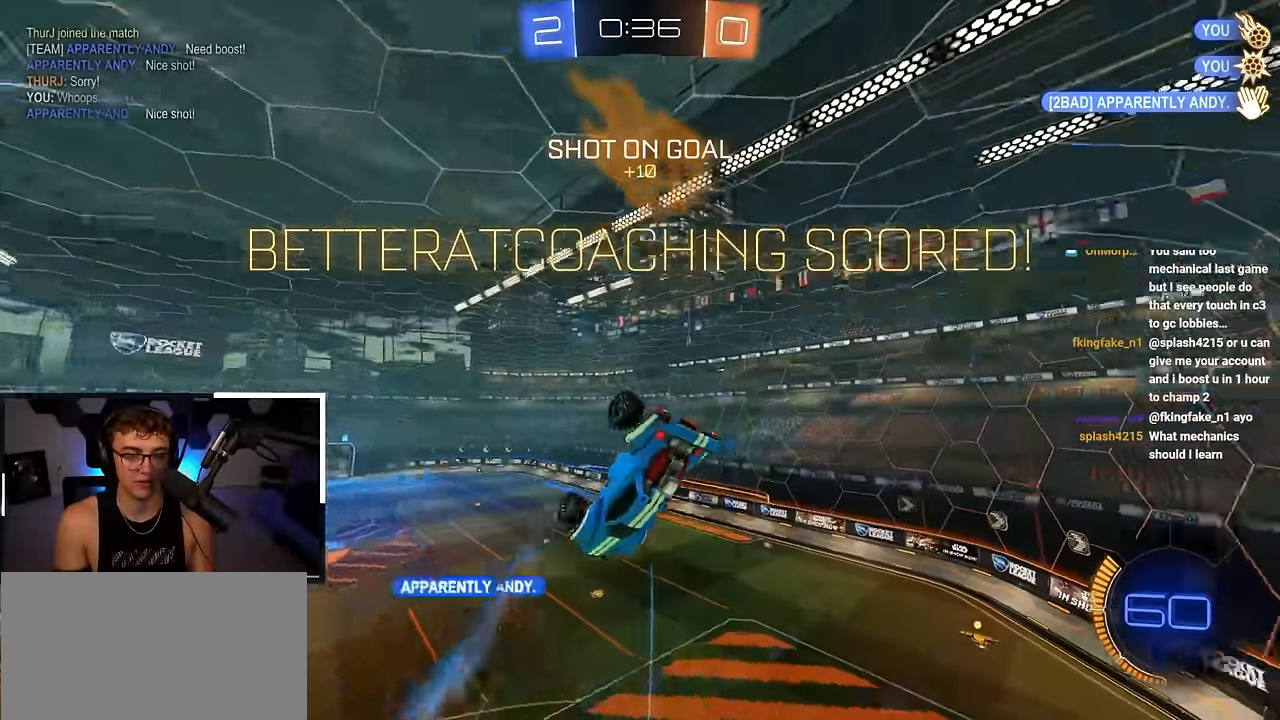
{"buttons": ["SQUARE", "L2"], "left_stick": "left", "right_stick": "center", "events": [[333, "SQUARE", "down"], [367, "left_stick", "center"], [383, "L2", "down"], [450, "left_stick", "left"]]}
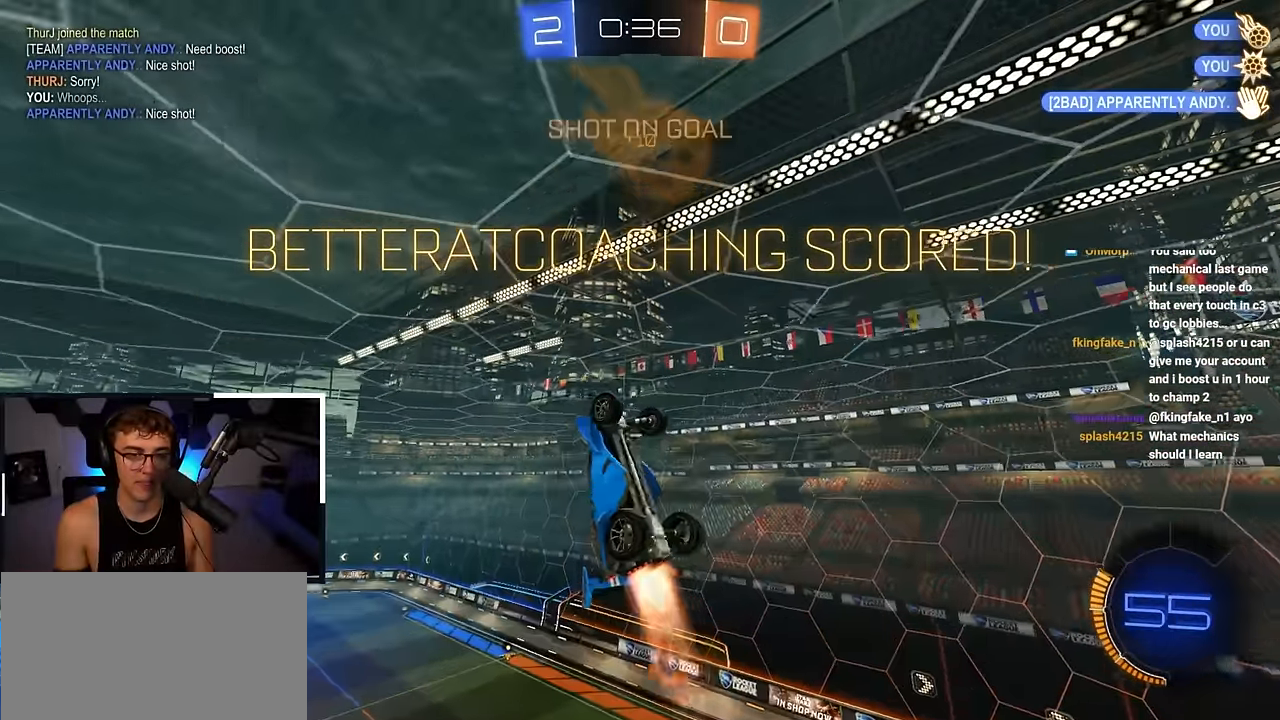
{"buttons": ["SQUARE"], "left_stick": "down-left", "right_stick": "center", "events": [[100, "L2", "up"], [250, "left_stick", "down-left"], [300, "SQUARE", "up"], [400, "SQUARE", "down"]]}
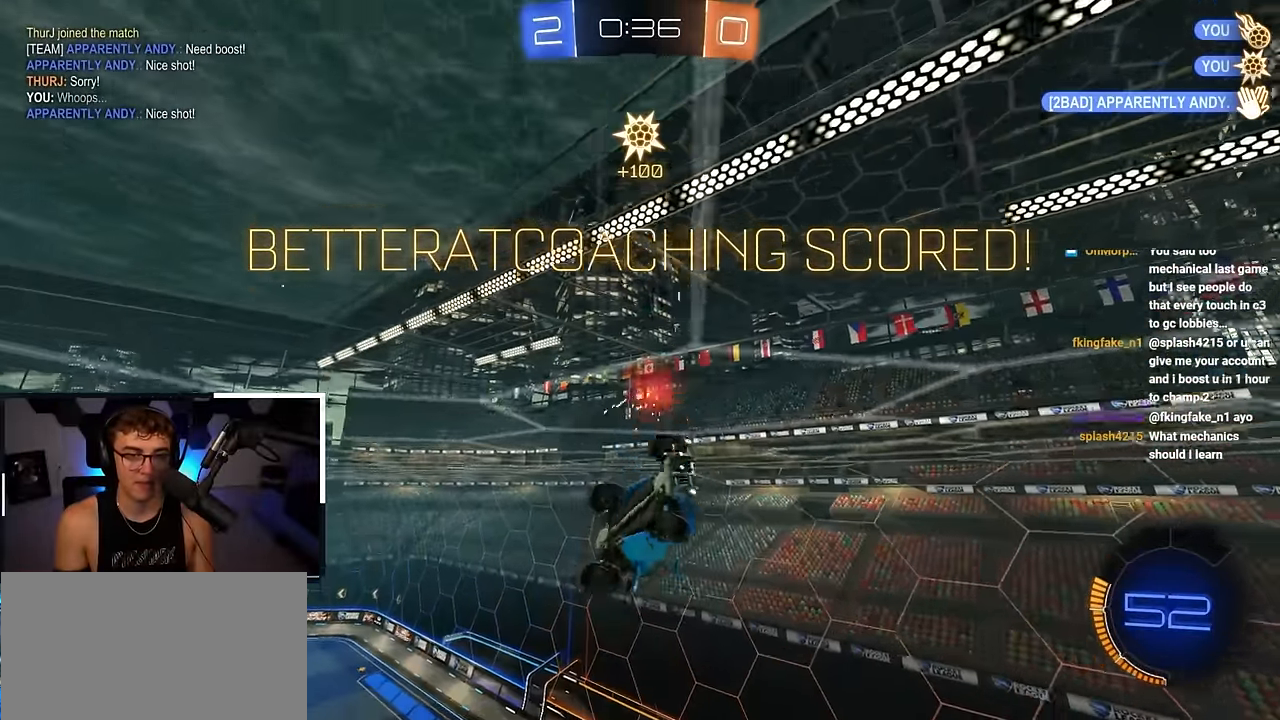
{"buttons": [], "left_stick": "down-left", "right_stick": "center", "events": [[133, "left_stick", "down-right"], [167, "SQUARE", "up"], [467, "left_stick", "down-left"]]}
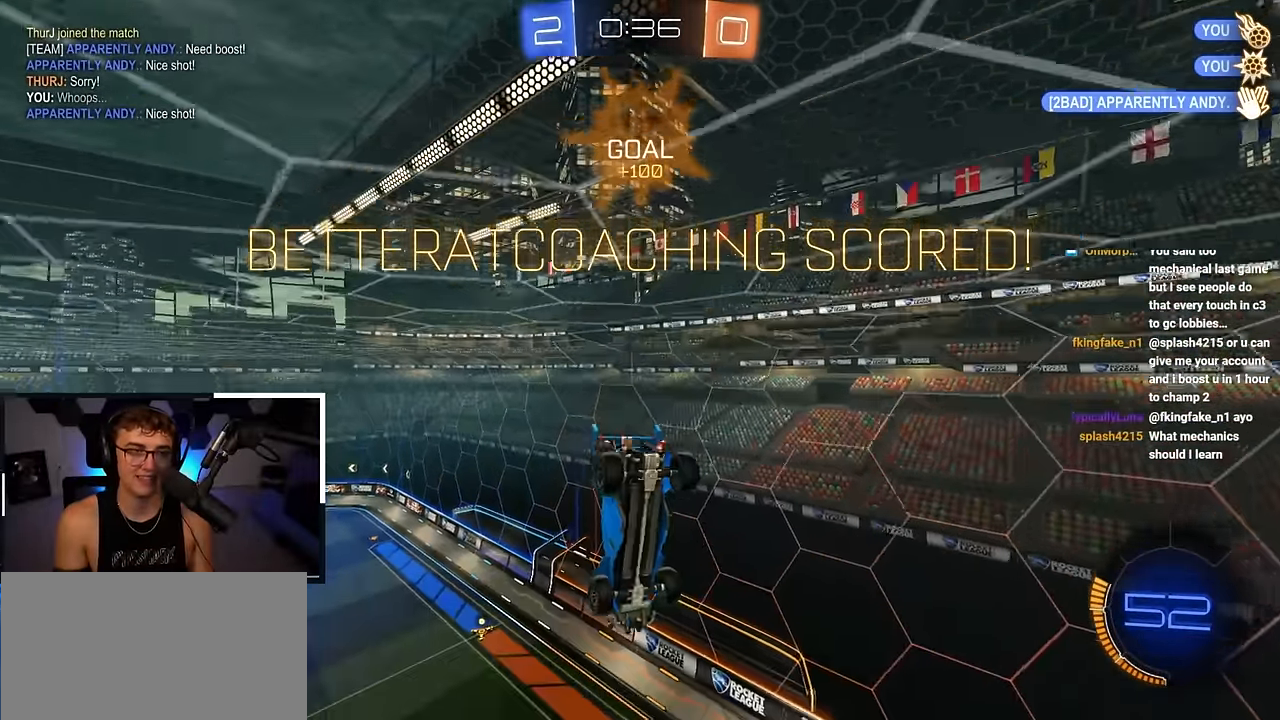
{"buttons": ["L2"], "left_stick": "center", "right_stick": "center", "events": [[33, "left_stick", "center"], [200, "SQUARE", "down"], [317, "left_stick", "up"], [350, "SQUARE", "up"], [433, "left_stick", "center"], [467, "L2", "down"]]}
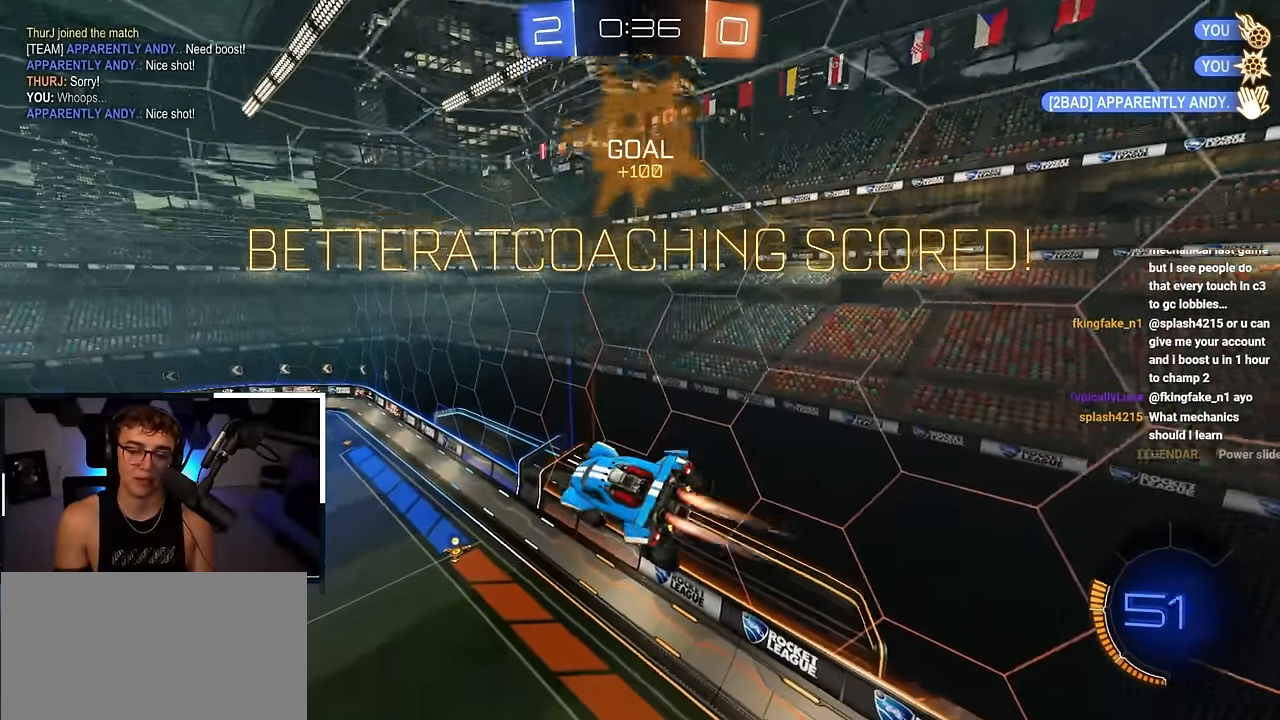
{"buttons": ["L2"], "left_stick": "center", "right_stick": "center", "events": []}
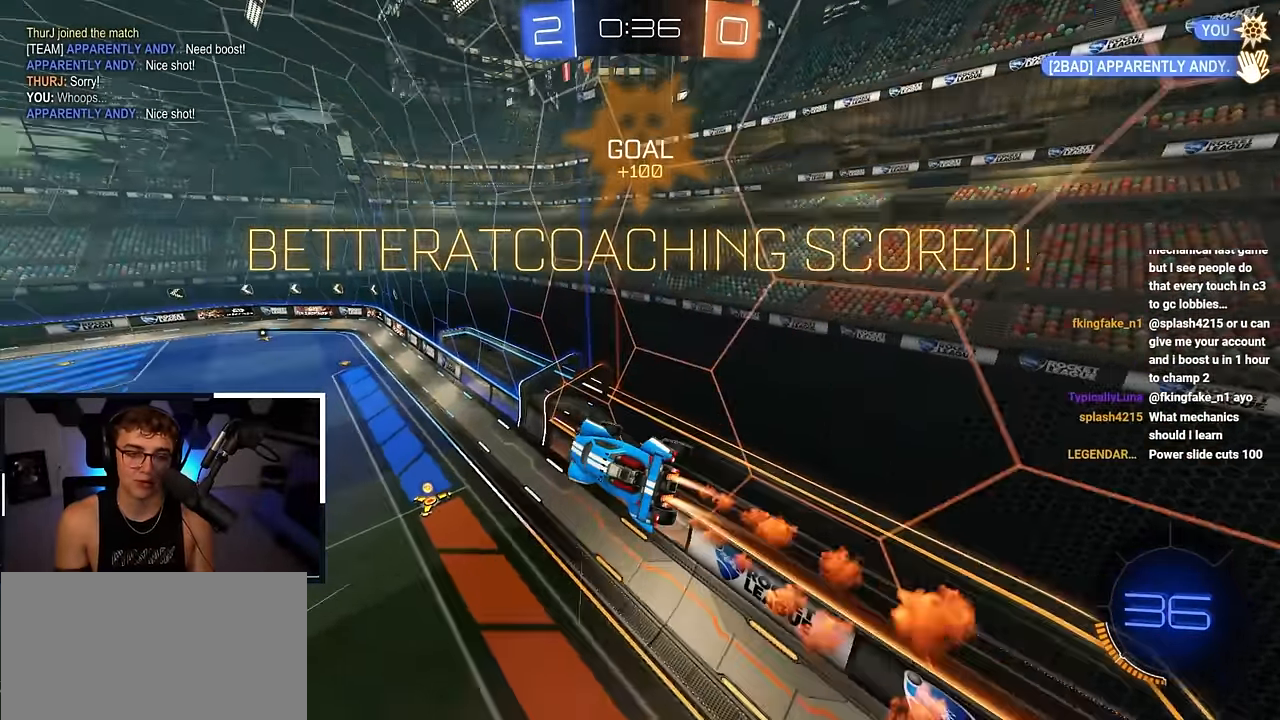
{"buttons": [], "left_stick": "center", "right_stick": "center", "events": [[17, "L2", "up"]]}